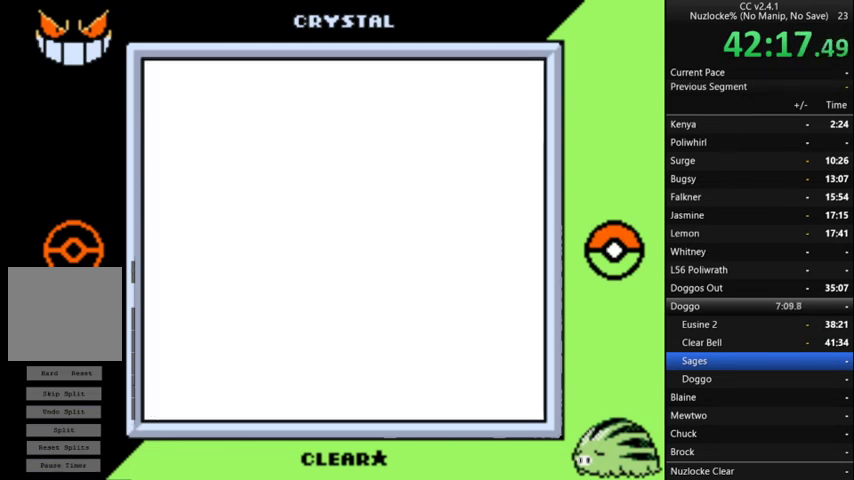
Gameplay with a controller (Nintendo layout); each line is a JSON object with the inputs held at the frame after it. "events" lists button and stick changes between this image and that frame as [ms after this image, input, new state], when the widget could be followed in between. Not read: L3 R3.
{"buttons": [], "events": []}
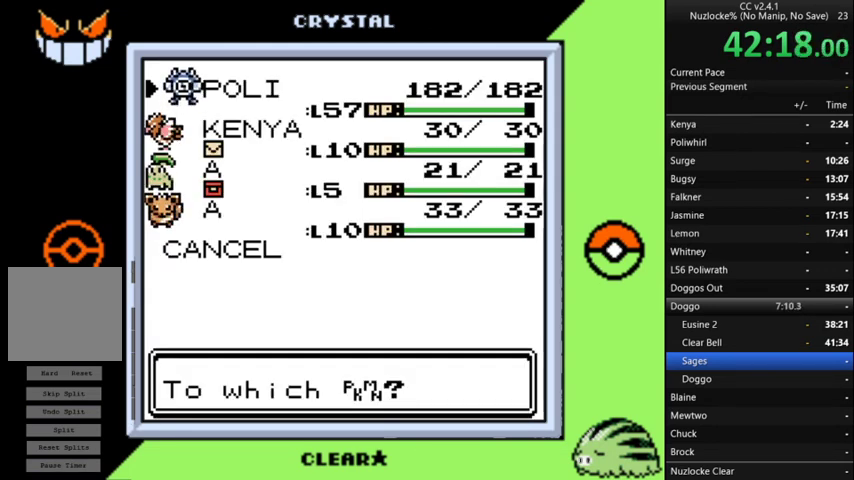
{"buttons": [], "events": []}
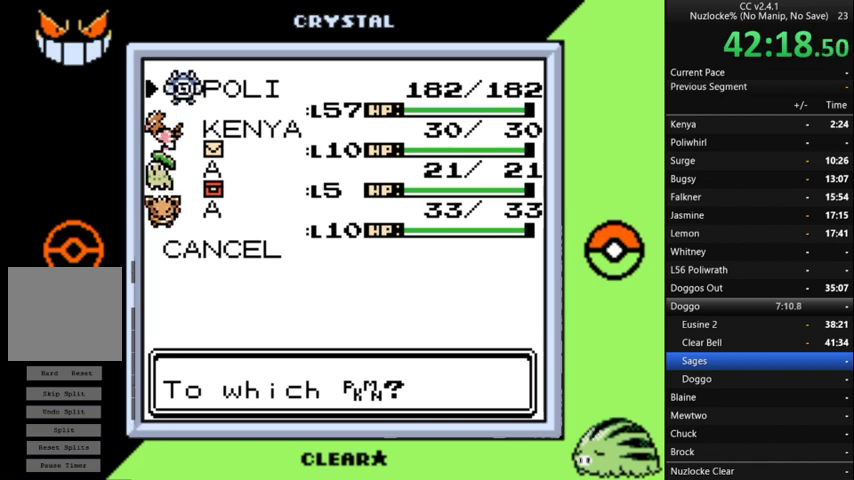
{"buttons": [], "events": []}
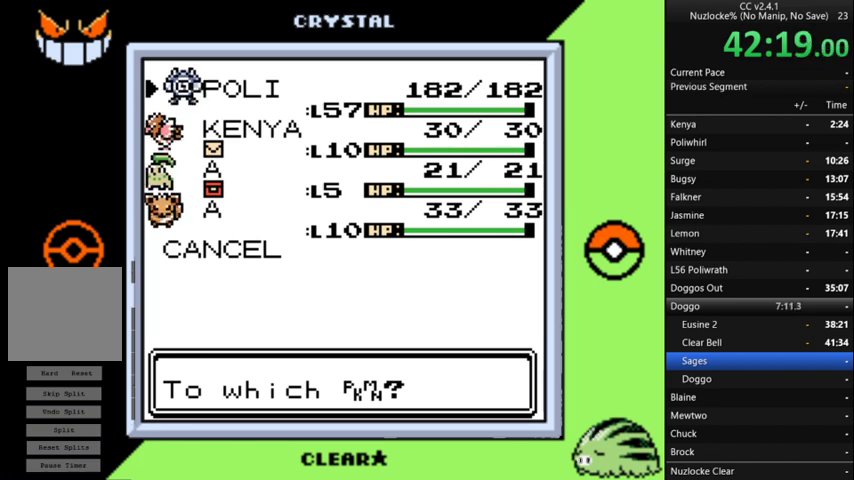
{"buttons": [], "events": [[167, "A", "down"], [267, "A", "up"]]}
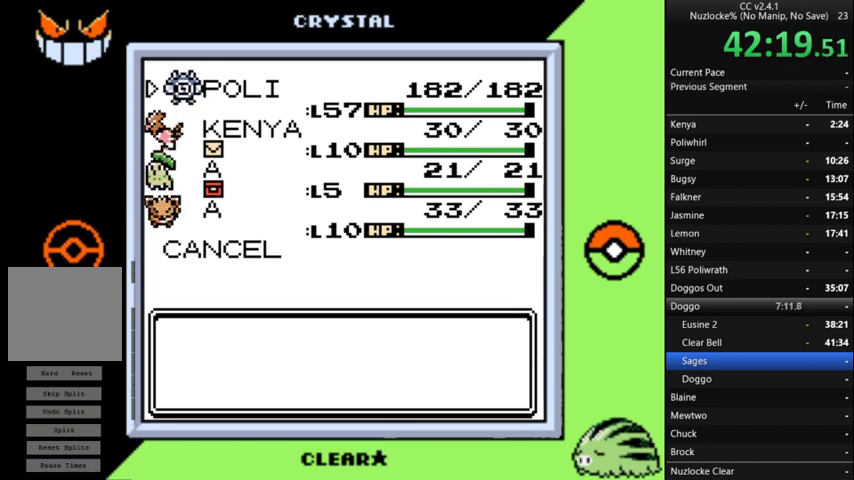
{"buttons": ["A"], "events": [[467, "A", "down"]]}
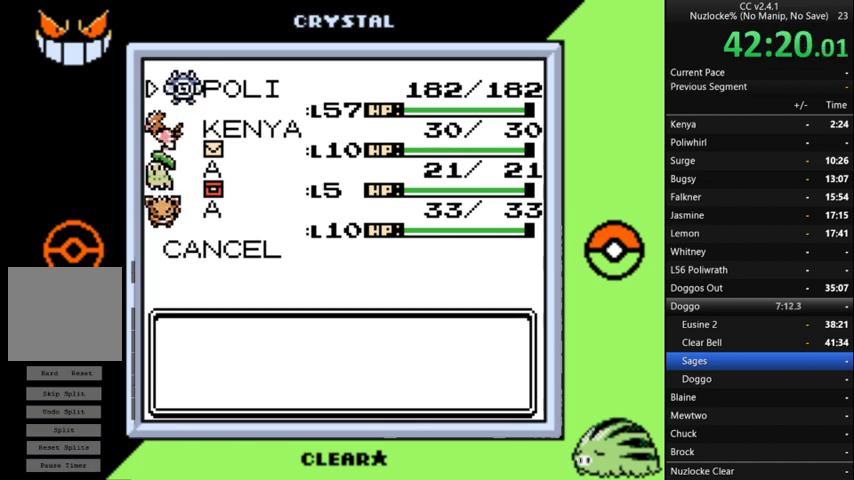
{"buttons": ["B"], "events": [[33, "A", "up"], [267, "B", "down"], [367, "B", "up"], [500, "B", "down"]]}
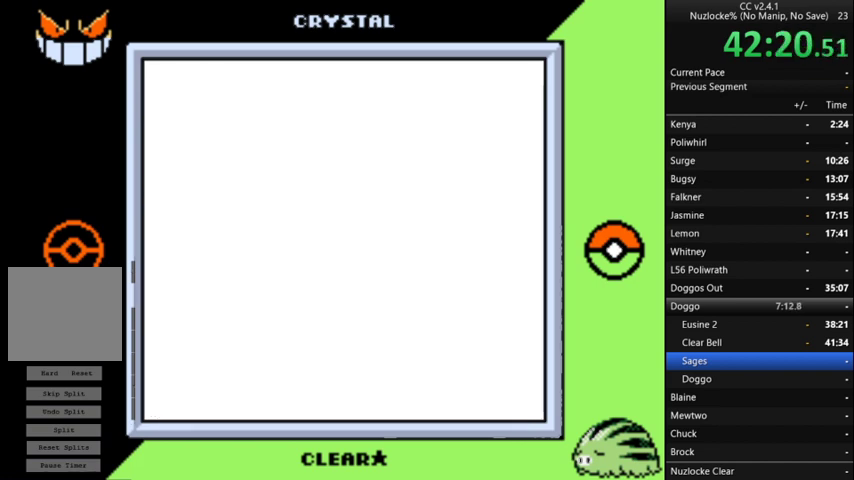
{"buttons": [], "events": [[100, "B", "up"], [200, "B", "down"], [433, "B", "up"]]}
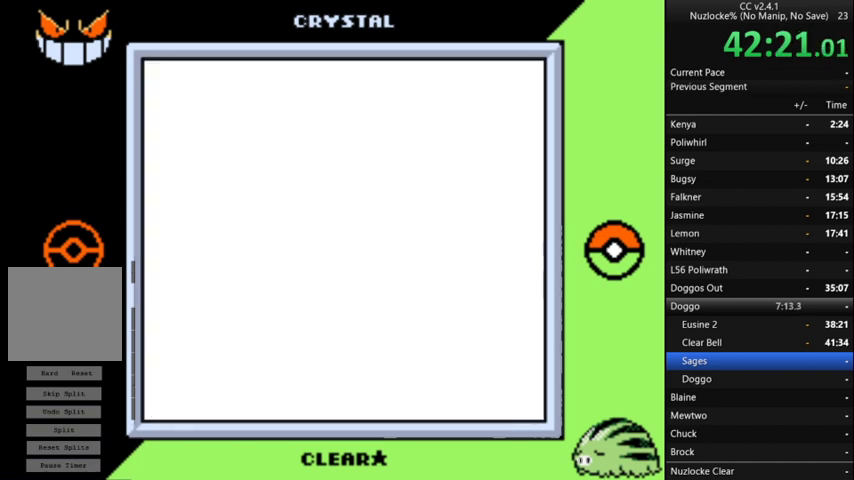
{"buttons": ["B"], "events": [[33, "B", "down"], [267, "B", "up"], [467, "B", "down"]]}
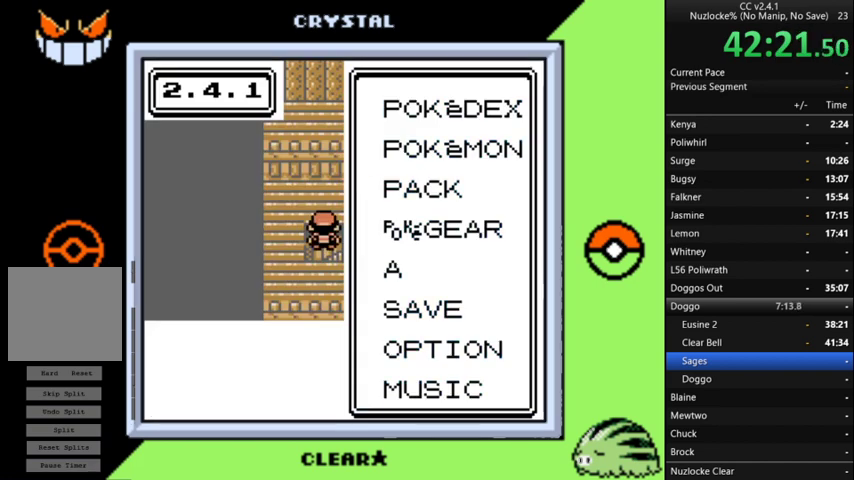
{"buttons": ["DPAD_RIGHT"], "events": [[33, "B", "up"], [133, "B", "down"], [200, "B", "up"], [300, "B", "down"], [333, "DPAD_RIGHT", "down"], [400, "B", "up"]]}
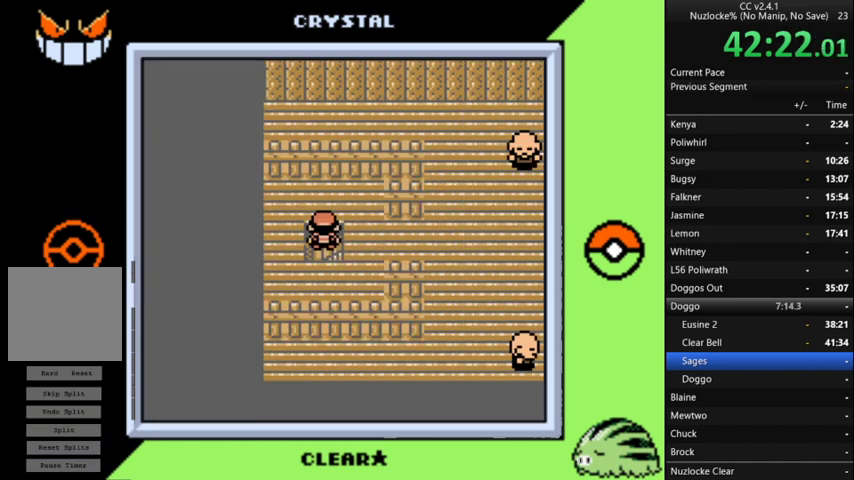
{"buttons": ["DPAD_RIGHT"], "events": []}
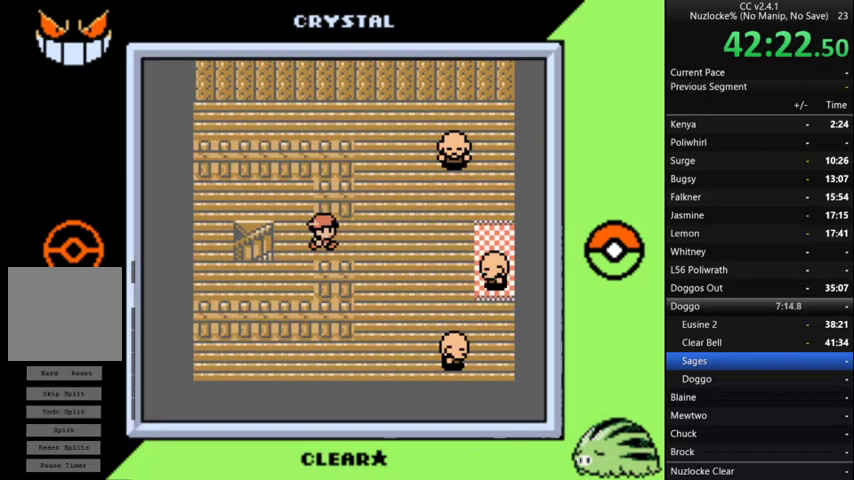
{"buttons": [], "events": [[367, "DPAD_RIGHT", "up"]]}
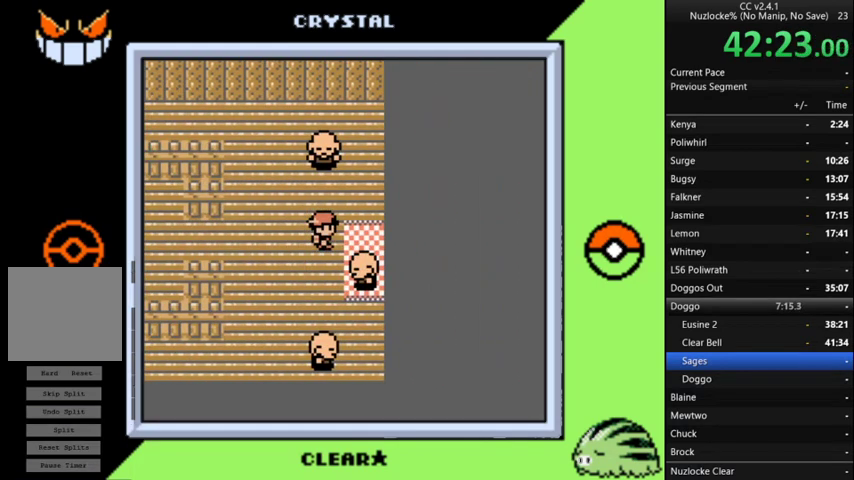
{"buttons": [], "events": []}
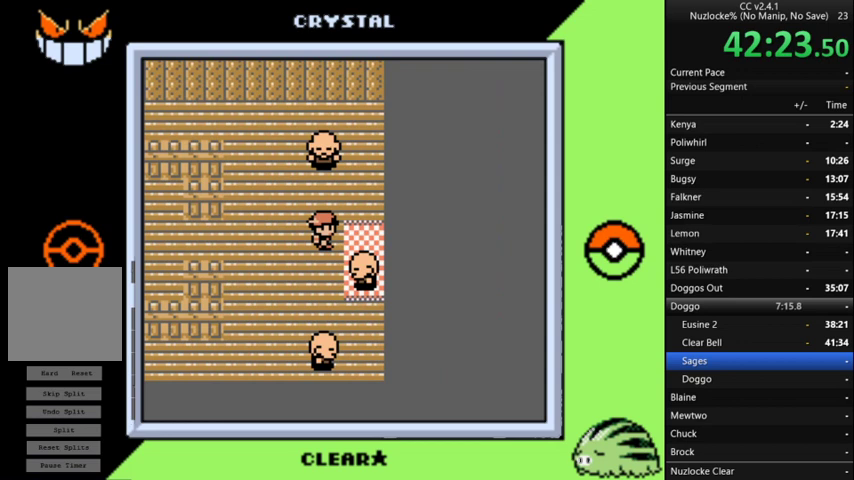
{"buttons": [], "events": []}
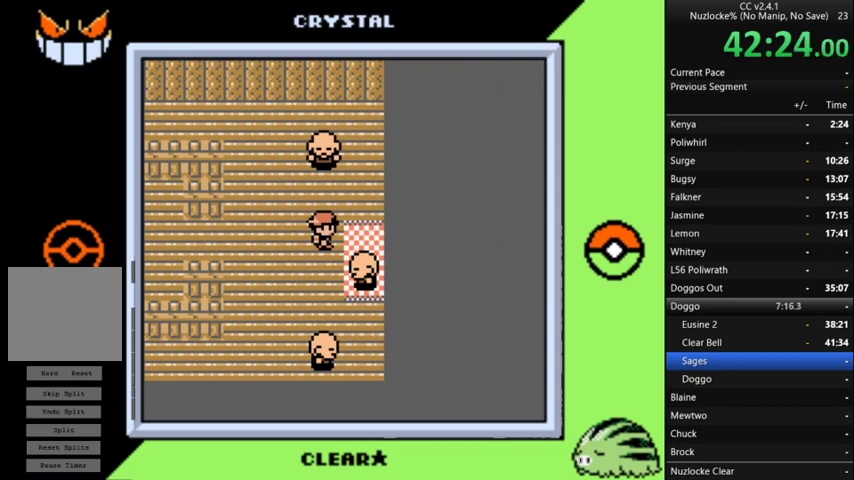
{"buttons": [], "events": []}
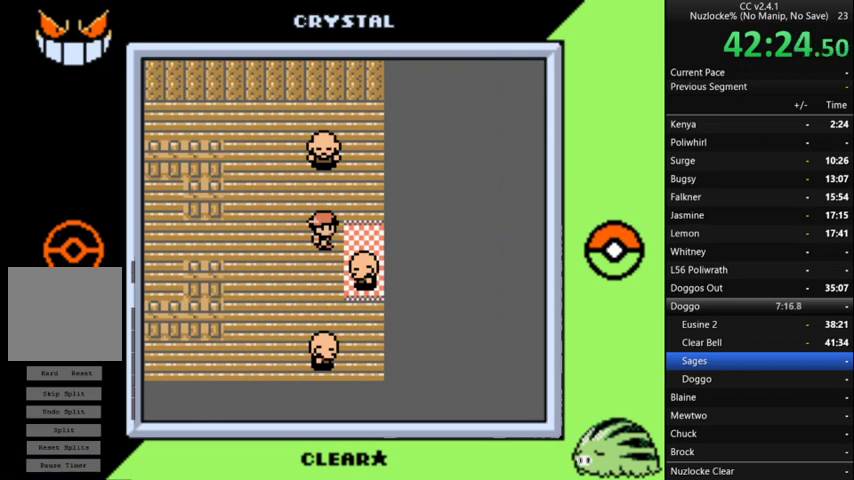
{"buttons": [], "events": [[67, "DPAD_LEFT", "down"], [400, "DPAD_LEFT", "up"]]}
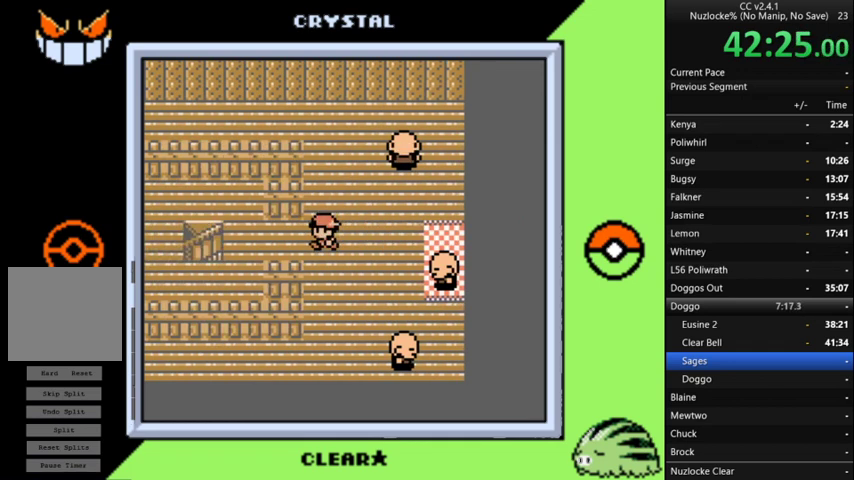
{"buttons": [], "events": [[133, "DPAD_LEFT", "down"], [233, "DPAD_LEFT", "up"]]}
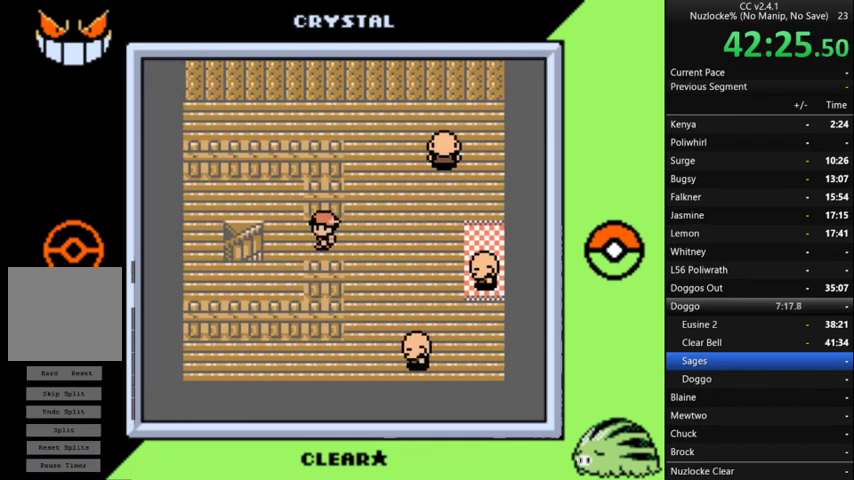
{"buttons": ["DPAD_RIGHT"], "events": [[467, "DPAD_RIGHT", "down"]]}
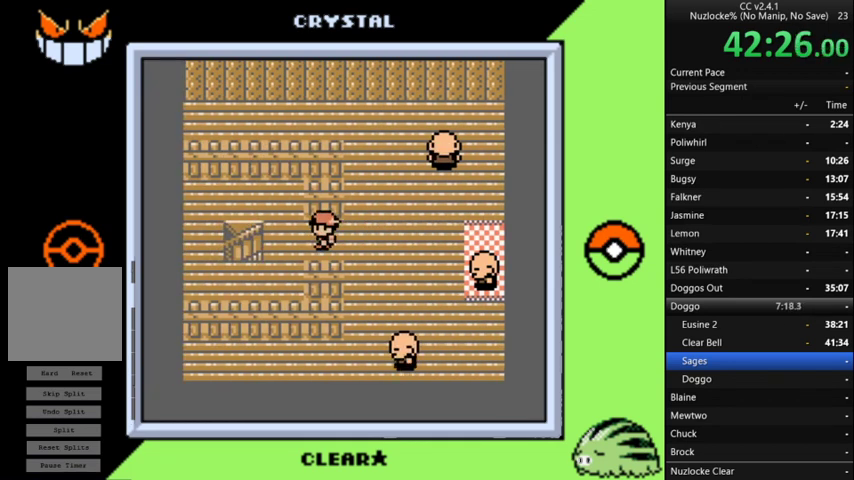
{"buttons": ["DPAD_RIGHT"], "events": [[167, "DPAD_RIGHT", "up"], [433, "DPAD_RIGHT", "down"]]}
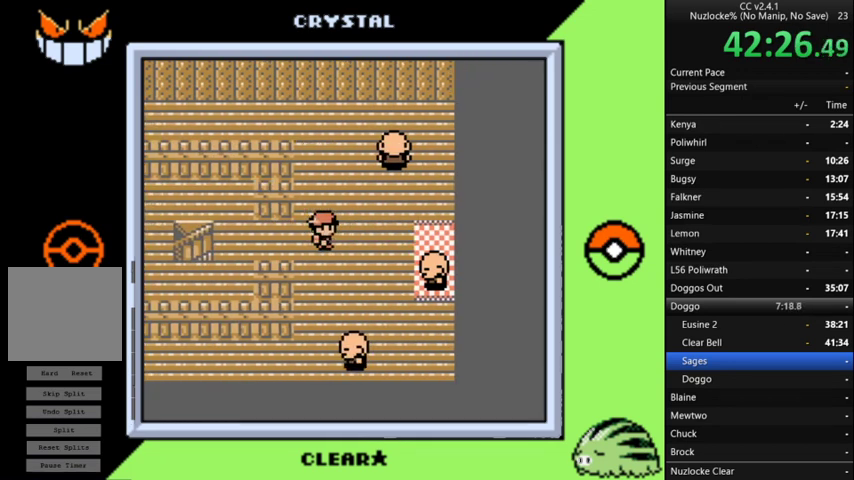
{"buttons": [], "events": [[67, "DPAD_RIGHT", "up"]]}
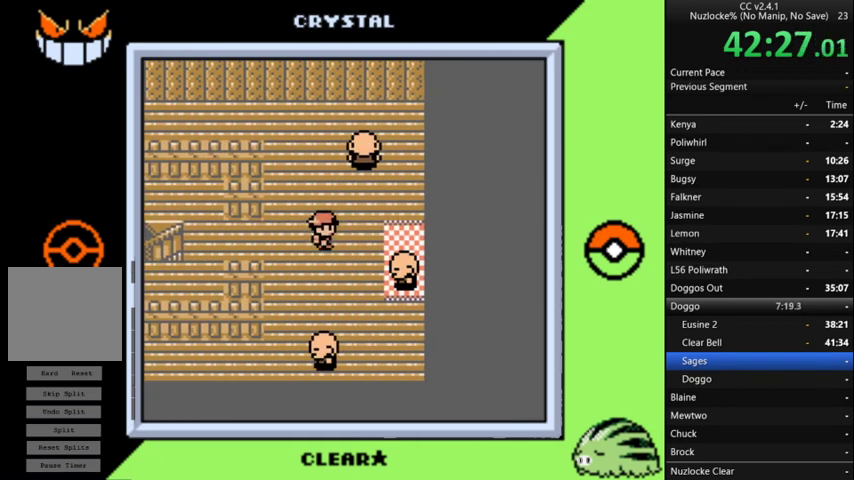
{"buttons": [], "events": []}
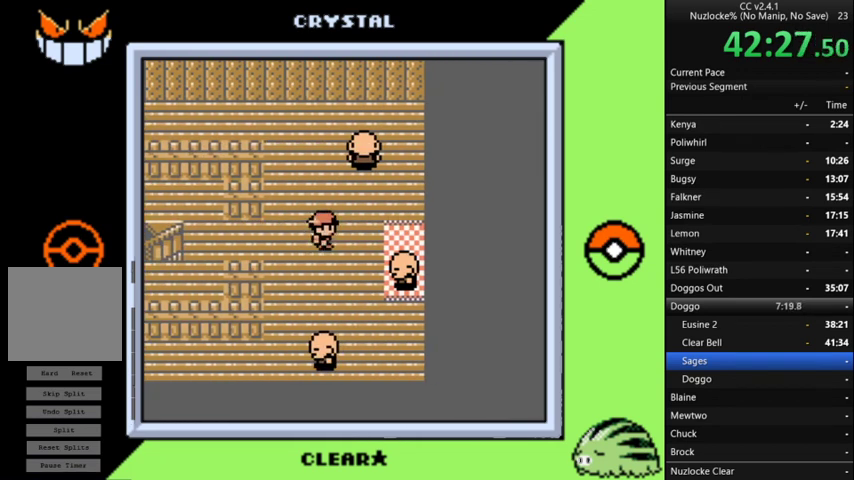
{"buttons": ["DPAD_RIGHT"], "events": [[467, "DPAD_RIGHT", "down"]]}
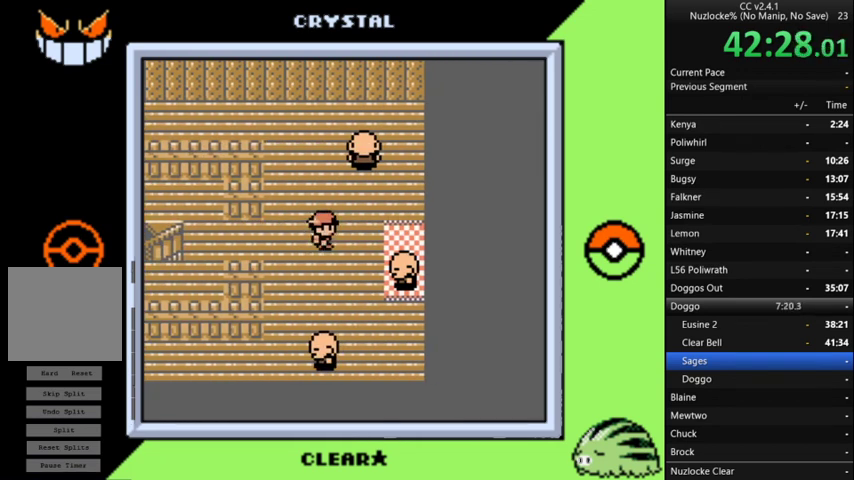
{"buttons": [], "events": [[300, "DPAD_RIGHT", "up"]]}
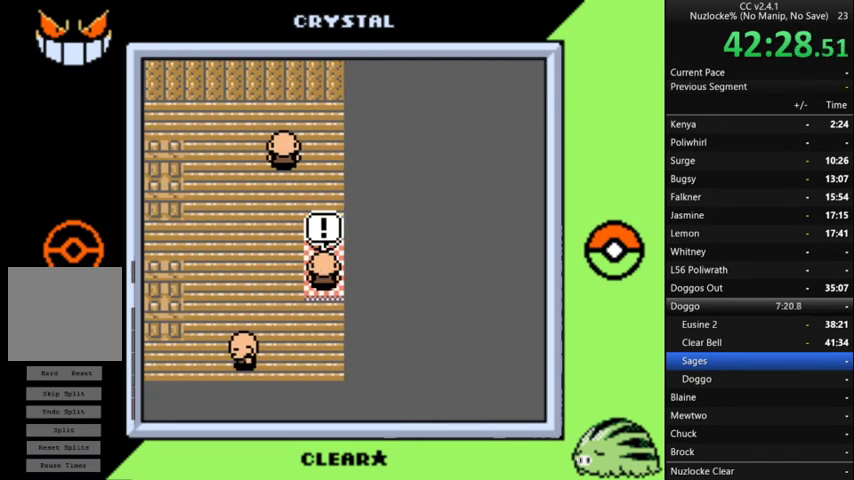
{"buttons": [], "events": []}
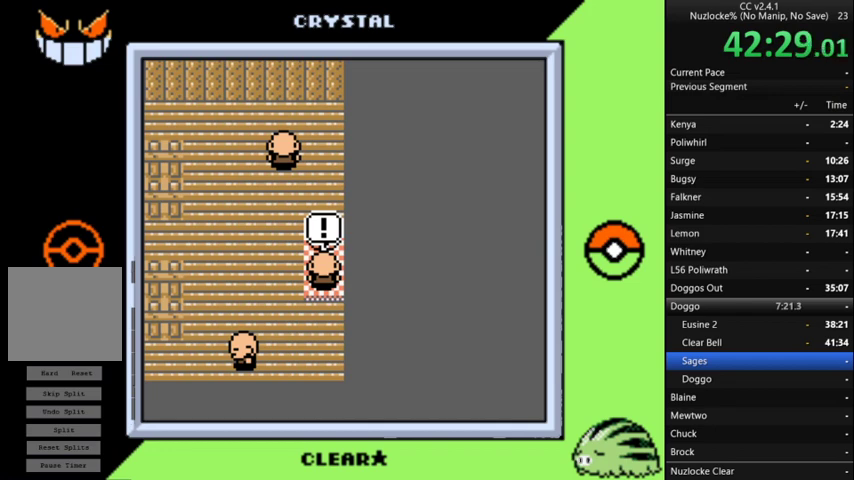
{"buttons": [], "events": [[100, "A", "down"], [233, "A", "up"]]}
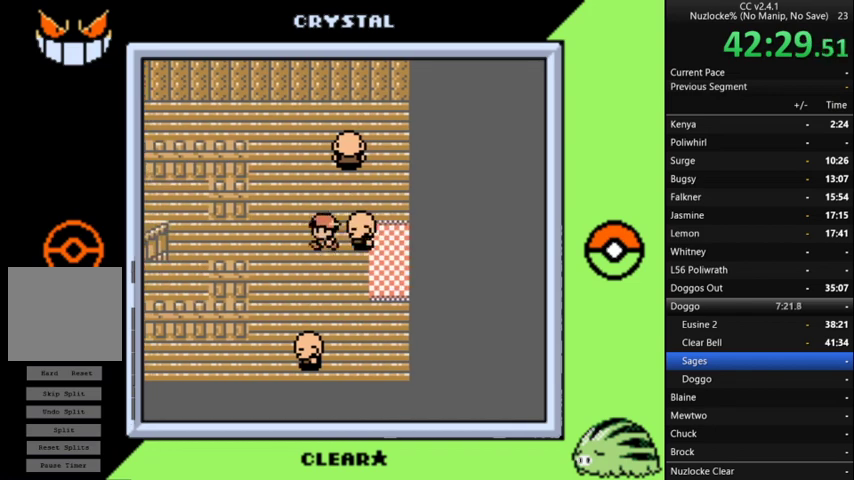
{"buttons": [], "events": [[200, "A", "down"], [367, "A", "up"]]}
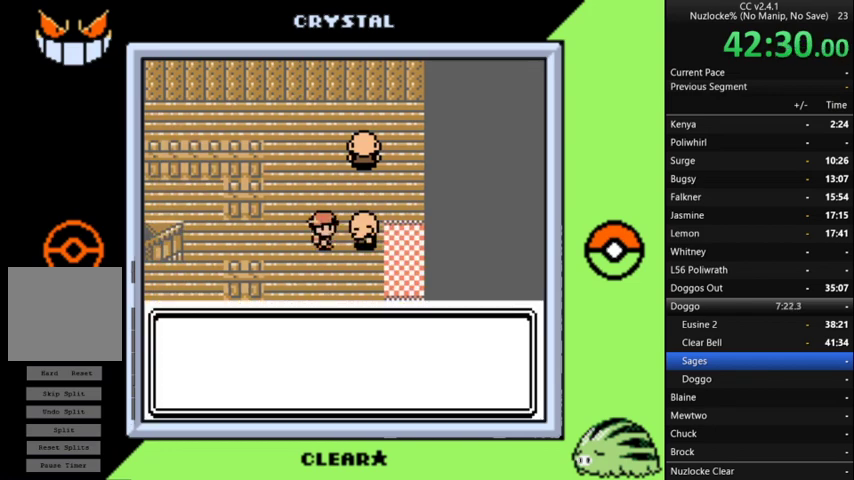
{"buttons": ["A"], "events": [[67, "A", "down"], [200, "A", "up"], [433, "A", "down"]]}
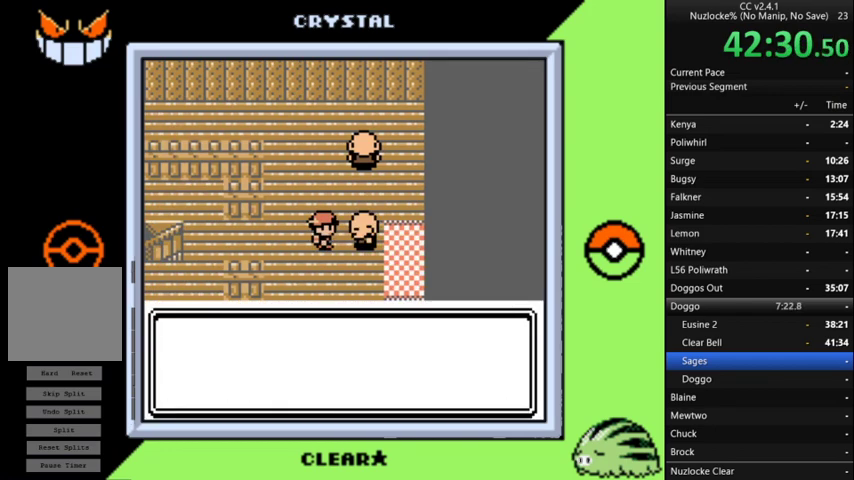
{"buttons": [], "events": [[33, "A", "up"], [300, "A", "down"], [433, "A", "up"]]}
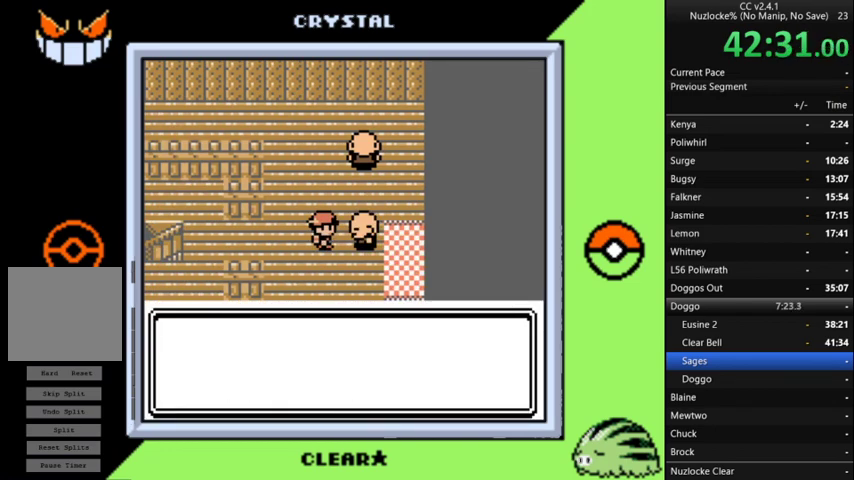
{"buttons": ["A"], "events": [[33, "A", "down"], [167, "A", "up"], [400, "A", "down"]]}
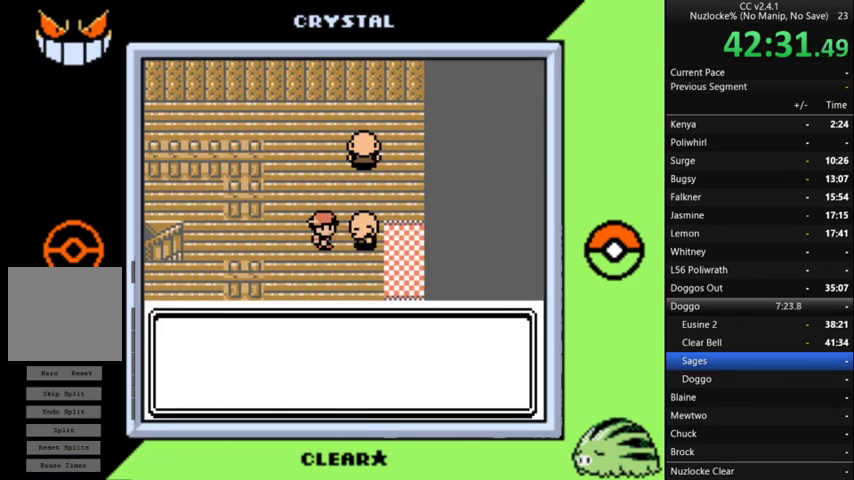
{"buttons": ["A"], "events": [[33, "A", "up"], [233, "A", "down"], [367, "A", "up"], [467, "A", "down"]]}